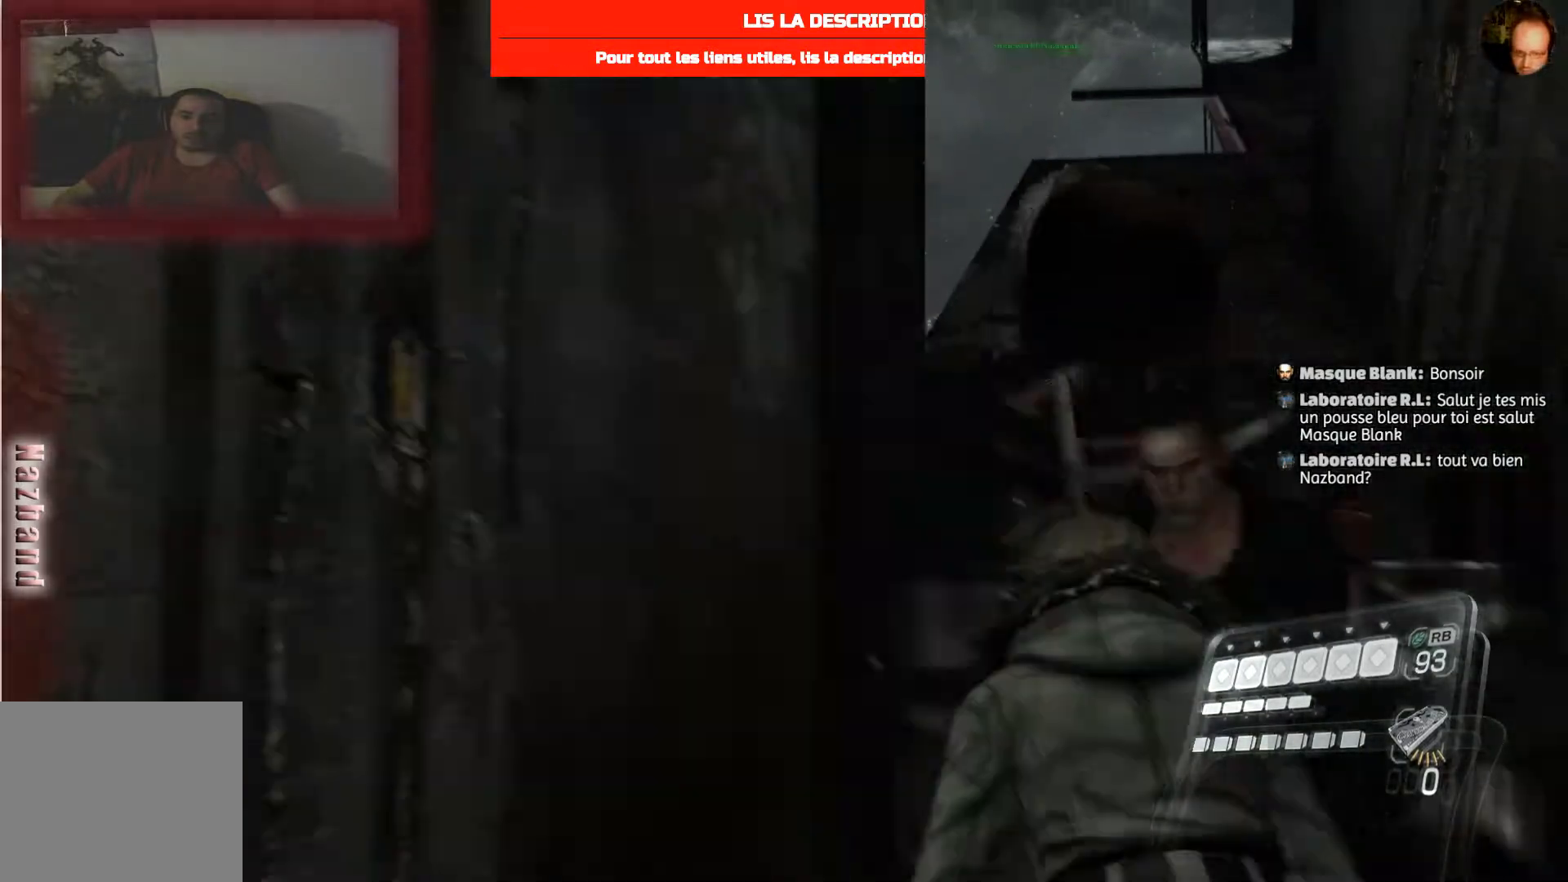
Gameplay with a controller (PlayStation layout); each line is a JSON object with the inputs held at the frame after it. "events" lists button and stick changes between this image and that frame as [ms after this image, input, new state], when the widget could be followed in between.
{"buttons": ["CIRCLE"], "left_stick": "center", "right_stick": "center", "events": []}
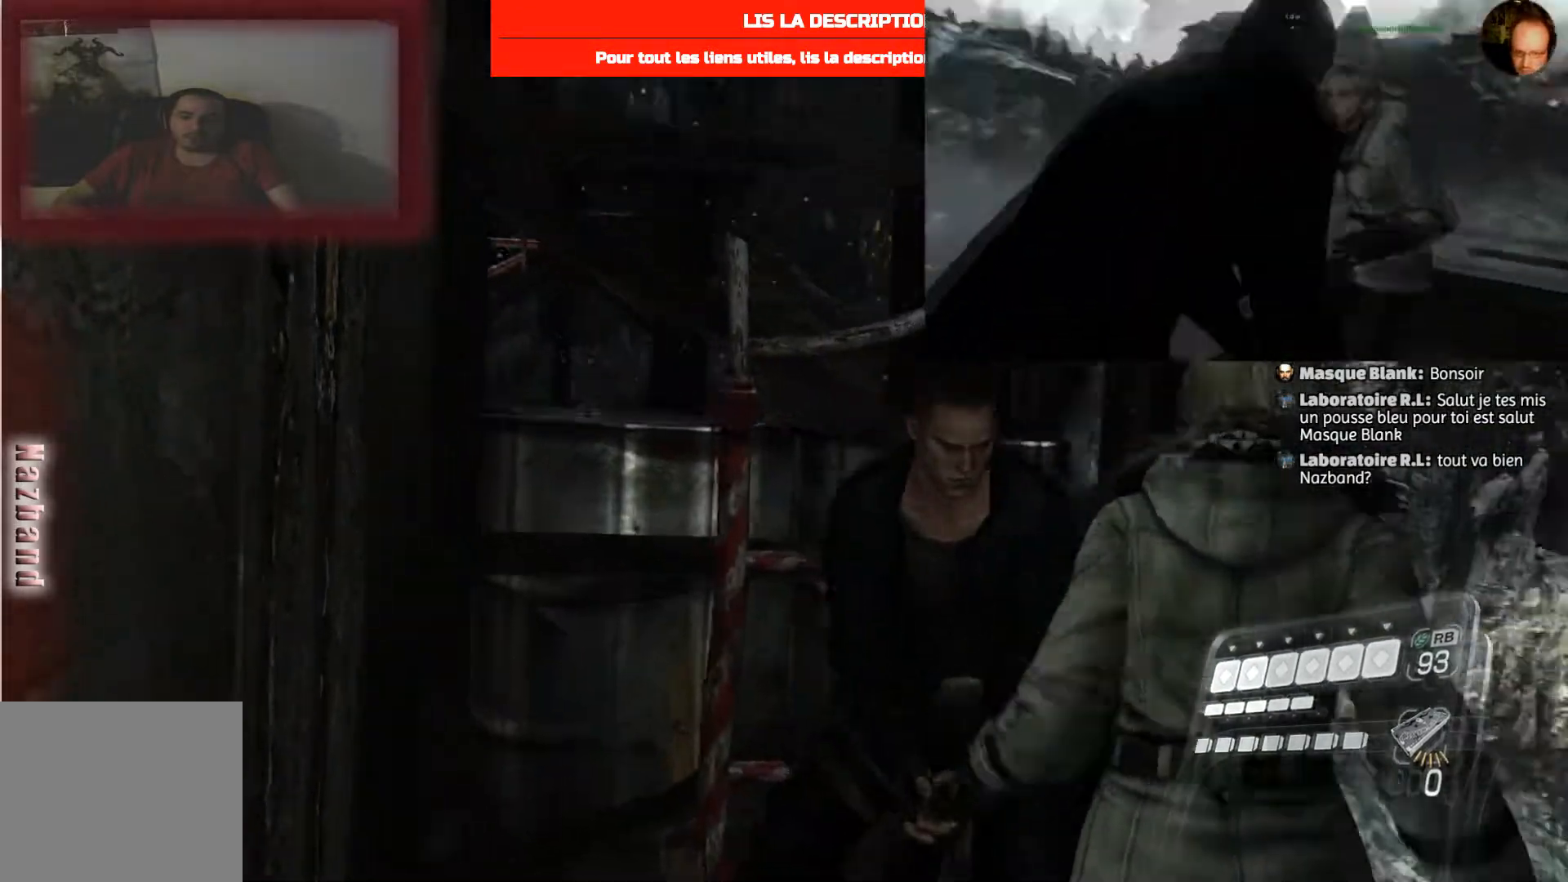
{"buttons": ["CIRCLE"], "left_stick": "center", "right_stick": "center", "events": []}
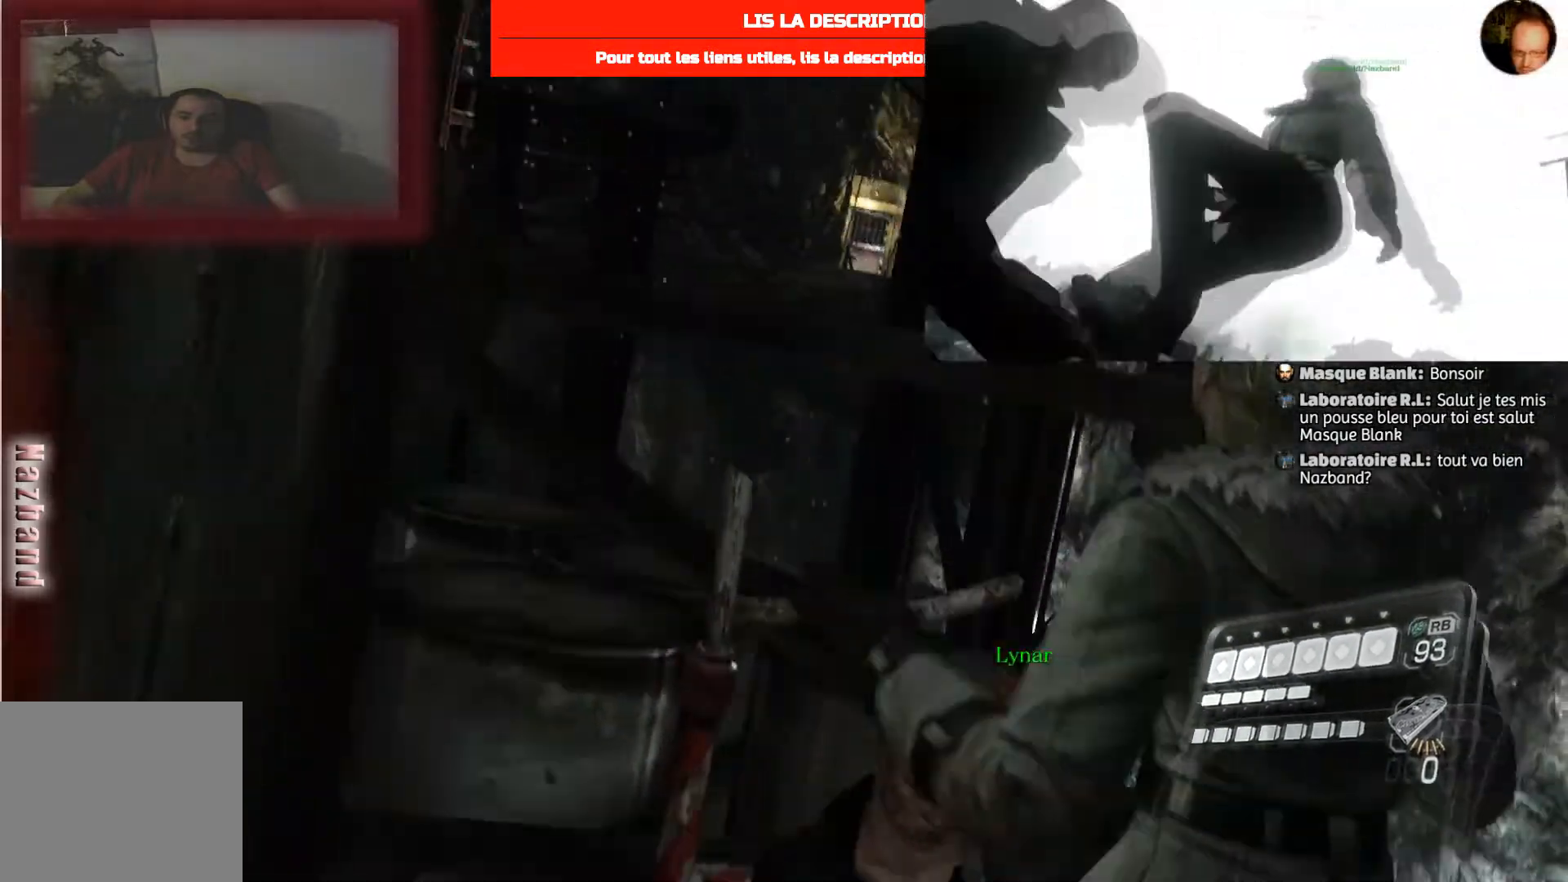
{"buttons": ["CIRCLE"], "left_stick": "center", "right_stick": "center", "events": []}
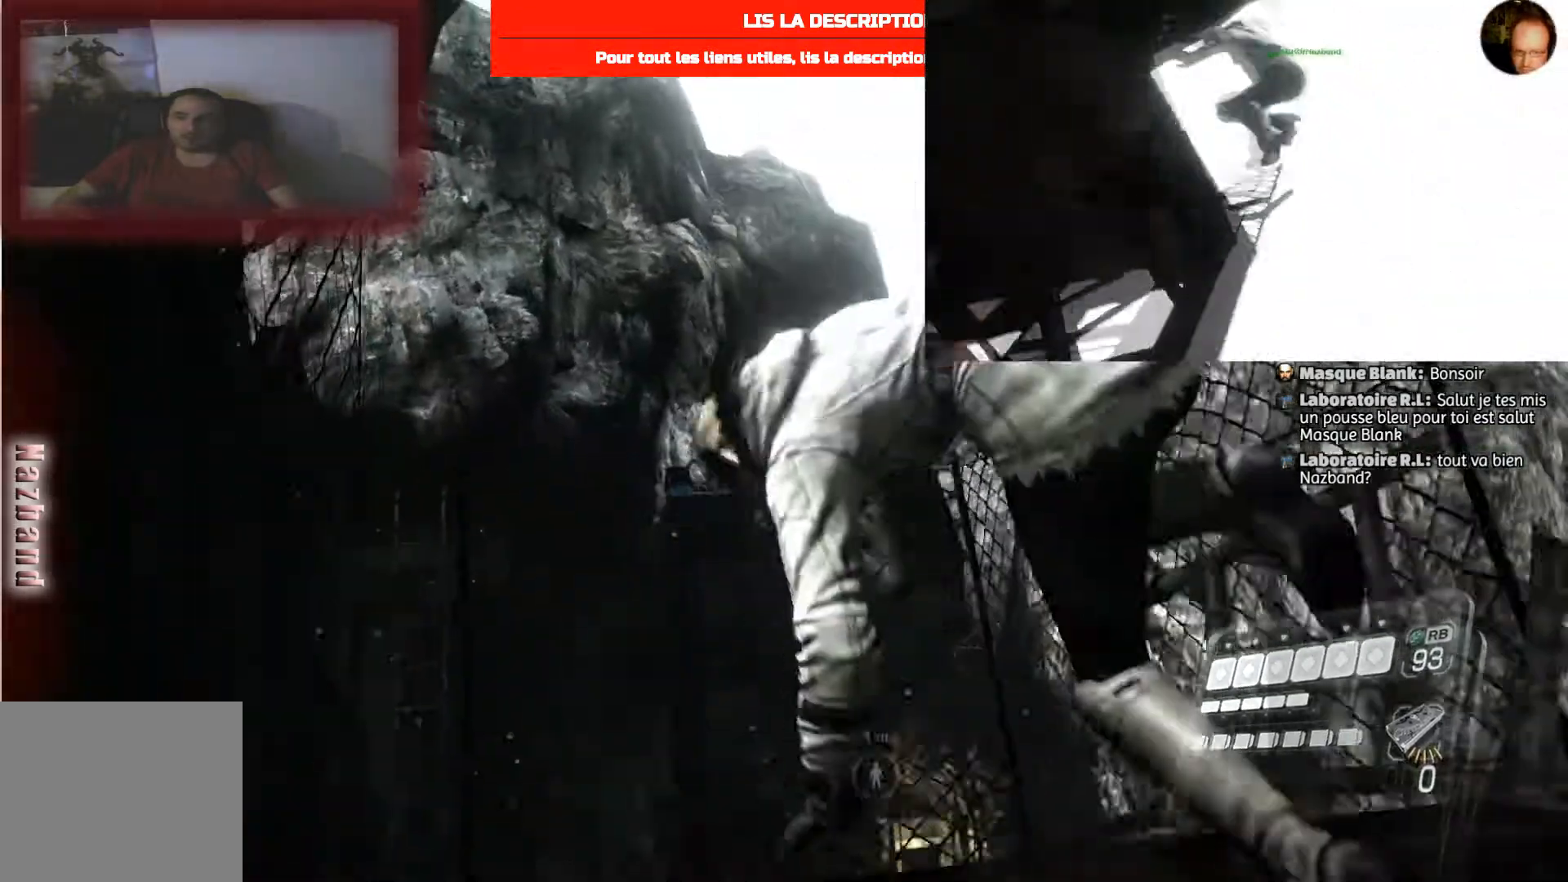
{"buttons": [], "left_stick": "center", "right_stick": "center", "events": [[467, "CIRCLE", "up"]]}
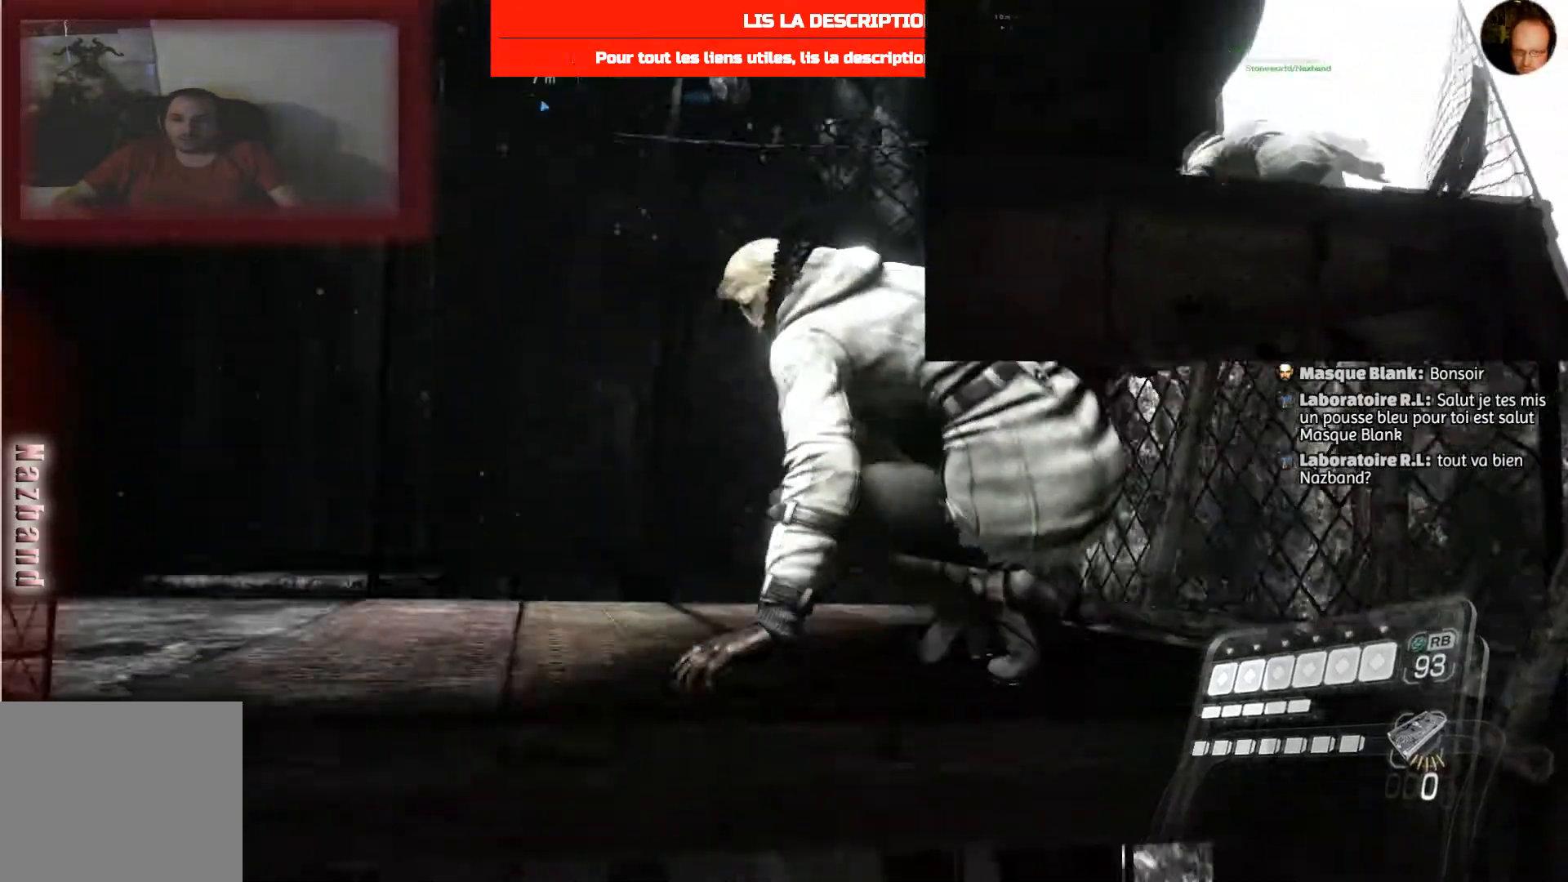
{"buttons": [], "left_stick": "center", "right_stick": "center", "events": []}
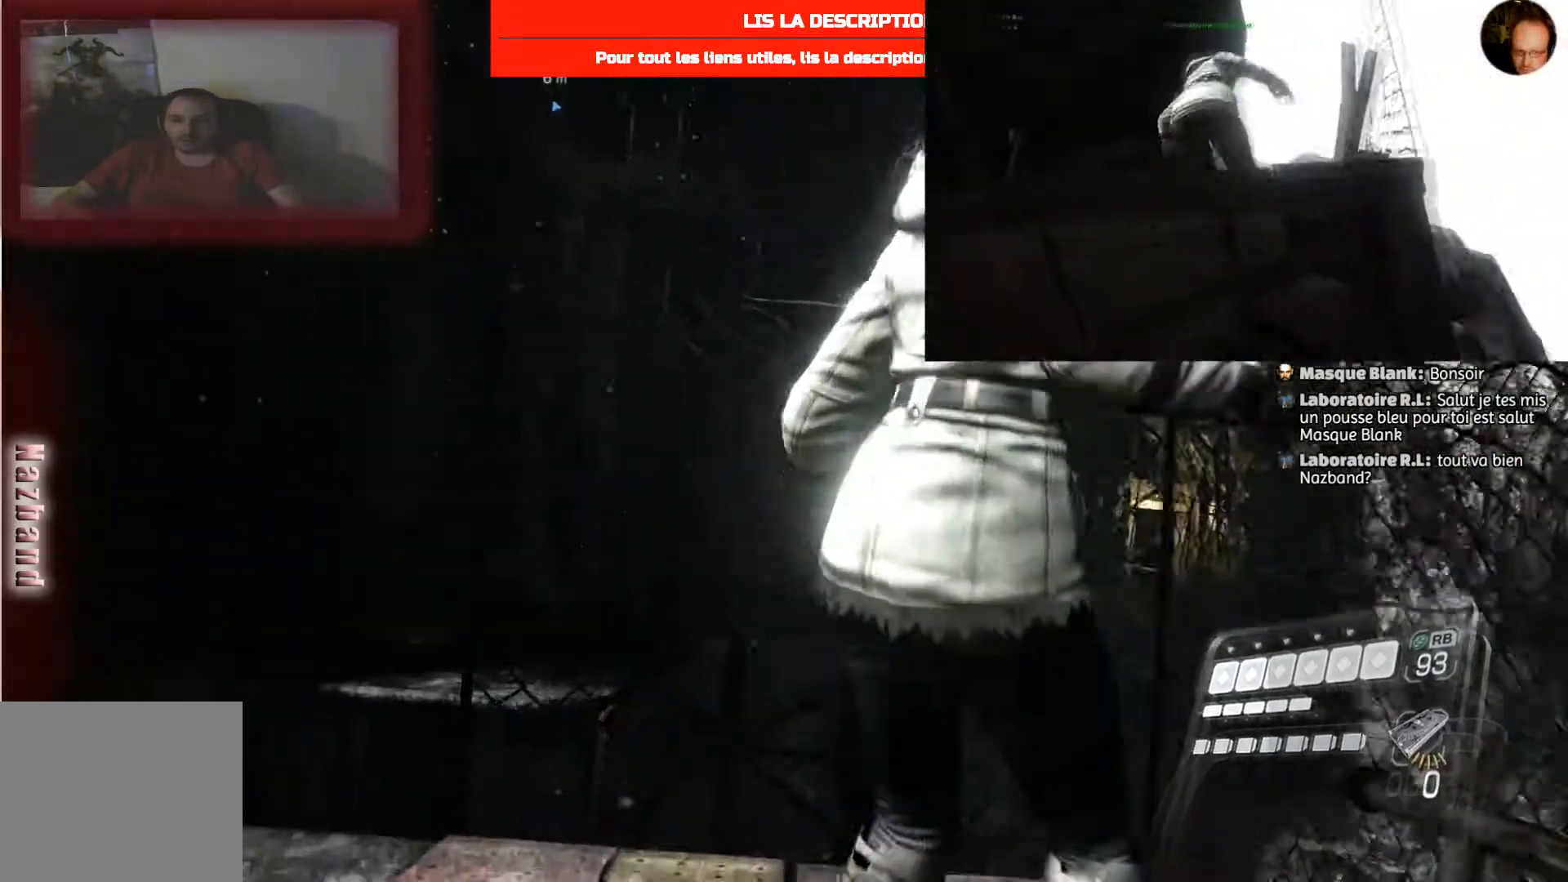
{"buttons": [], "left_stick": "center", "right_stick": "down-left", "events": [[400, "right_stick", "down-left"]]}
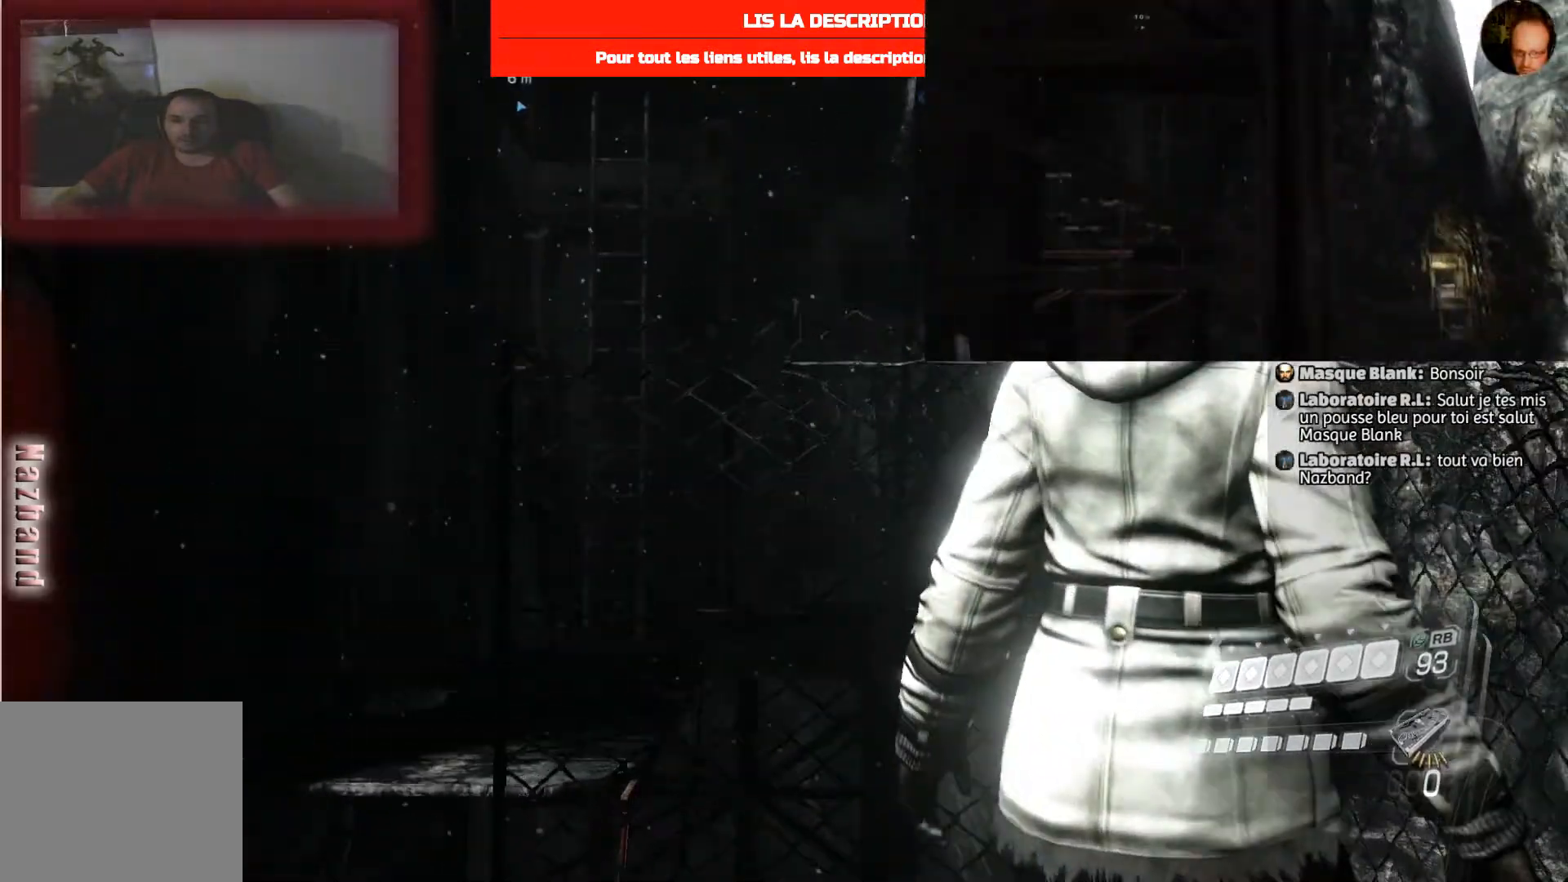
{"buttons": [], "left_stick": "center", "right_stick": "down-left", "events": []}
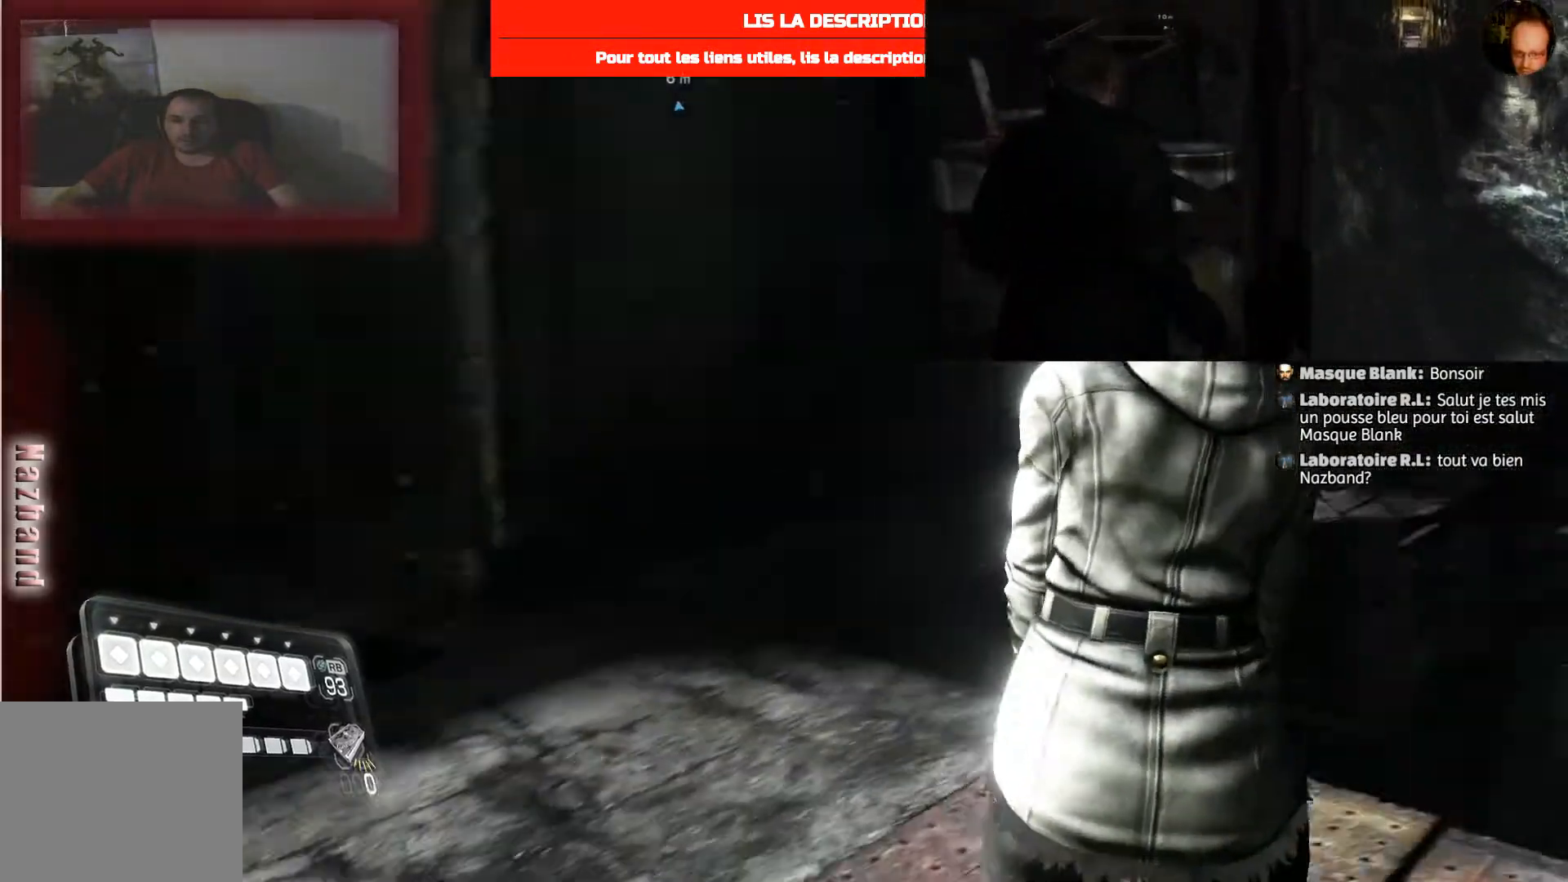
{"buttons": [], "left_stick": "up-right", "right_stick": "center", "events": [[133, "left_stick", "up-right"], [333, "right_stick", "left"], [500, "right_stick", "center"]]}
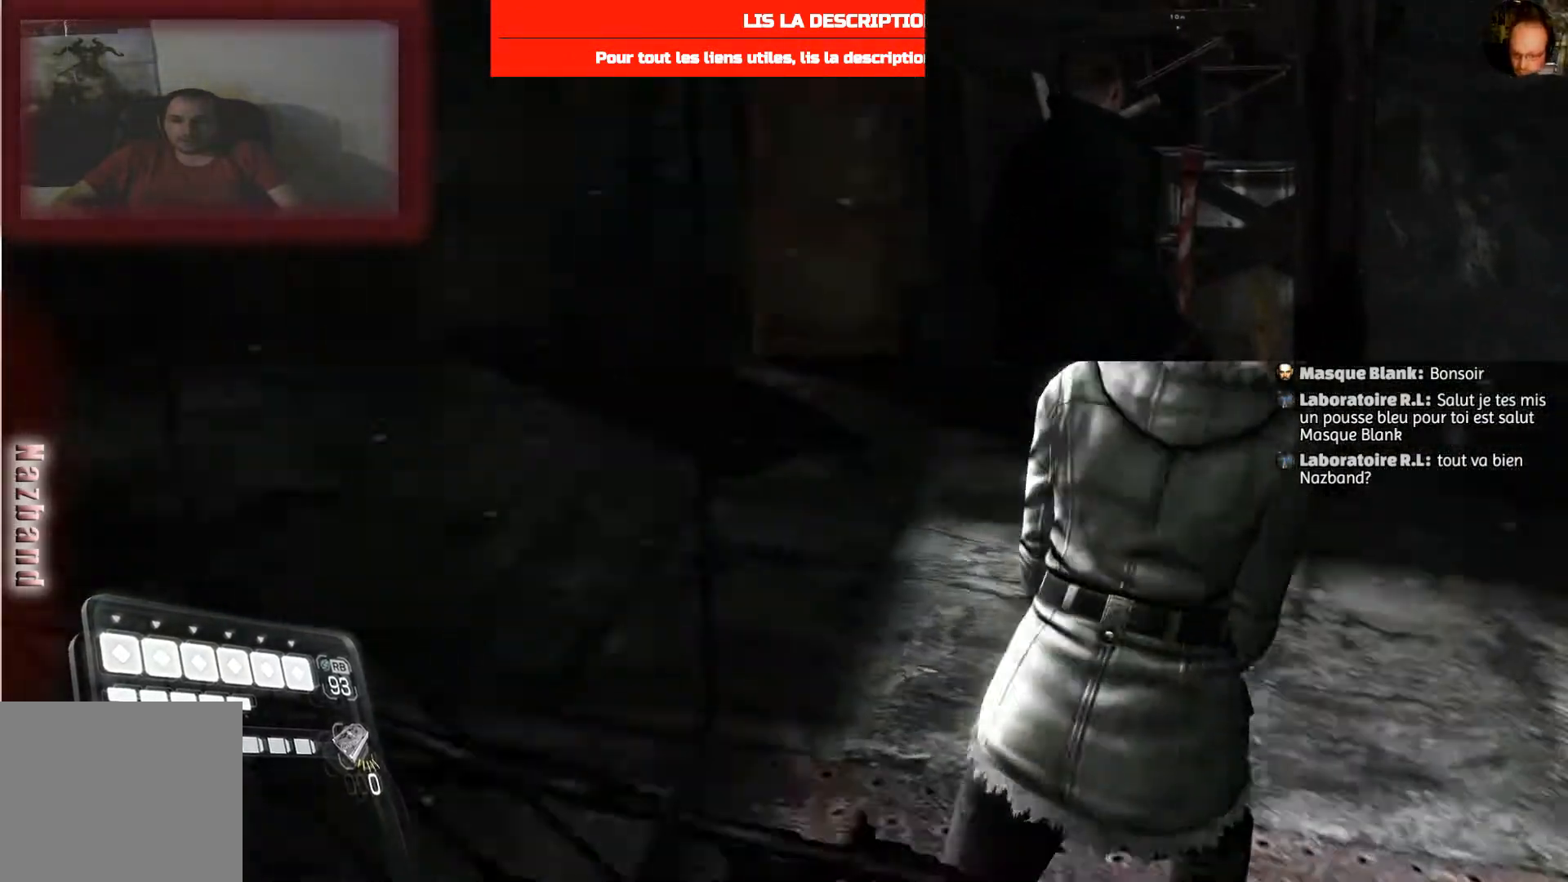
{"buttons": [], "left_stick": "up", "right_stick": "center", "events": [[133, "SQUARE", "down"], [267, "left_stick", "center"], [334, "SQUARE", "up"], [434, "left_stick", "up"]]}
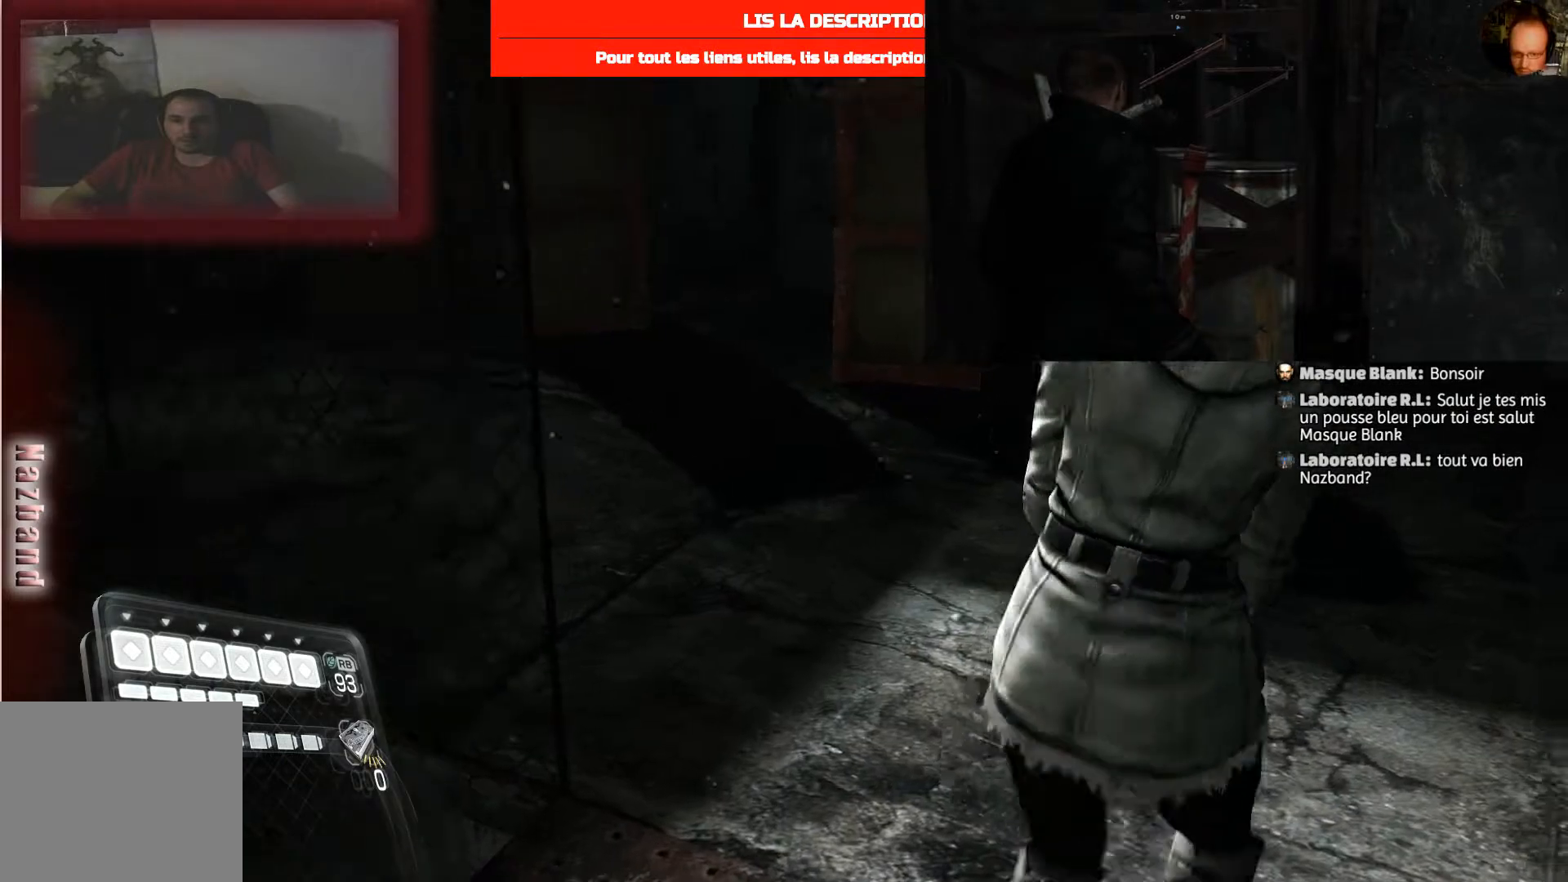
{"buttons": [], "left_stick": "up", "right_stick": "left", "events": [[234, "right_stick", "left"]]}
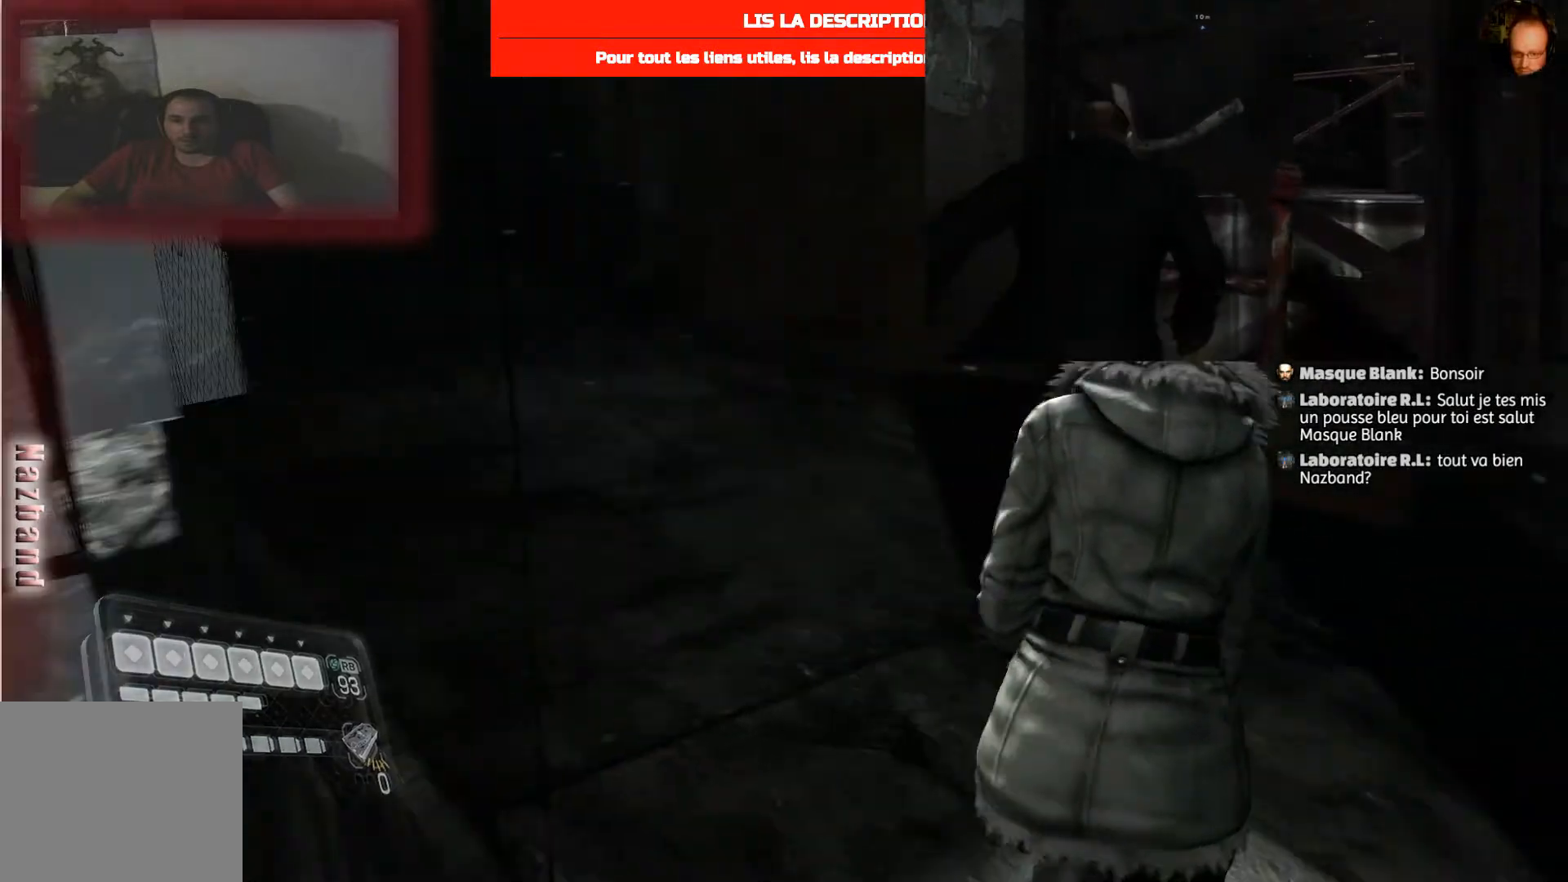
{"buttons": ["R2"], "left_stick": "up-right", "right_stick": "center", "events": [[33, "right_stick", "center"], [267, "left_stick", "up-right"], [500, "R2", "down"]]}
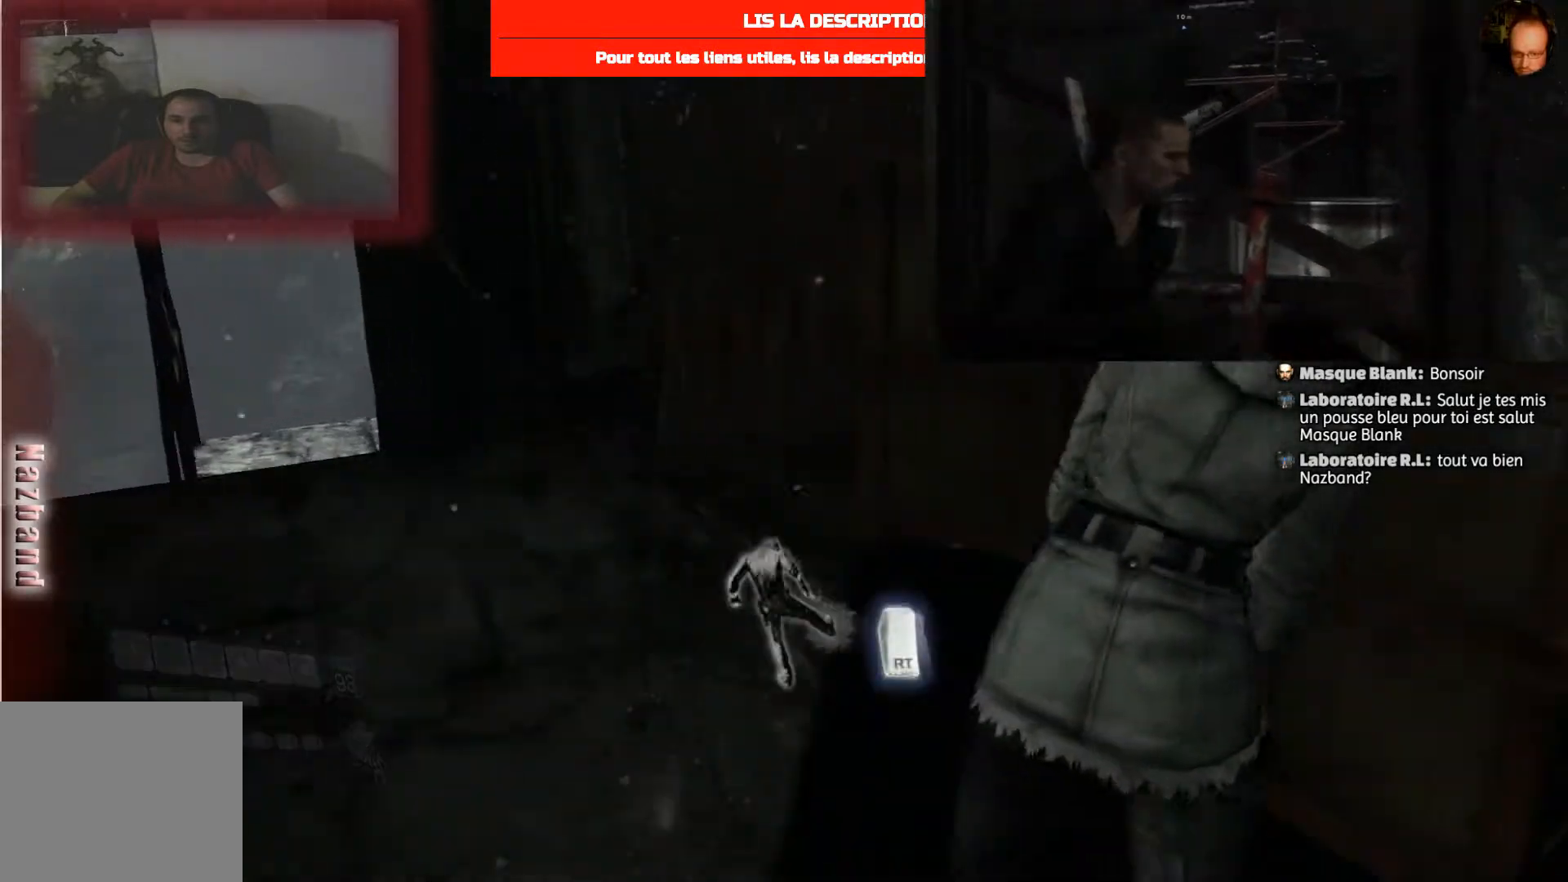
{"buttons": [], "left_stick": "center", "right_stick": "center", "events": [[234, "left_stick", "center"], [401, "R2", "up"]]}
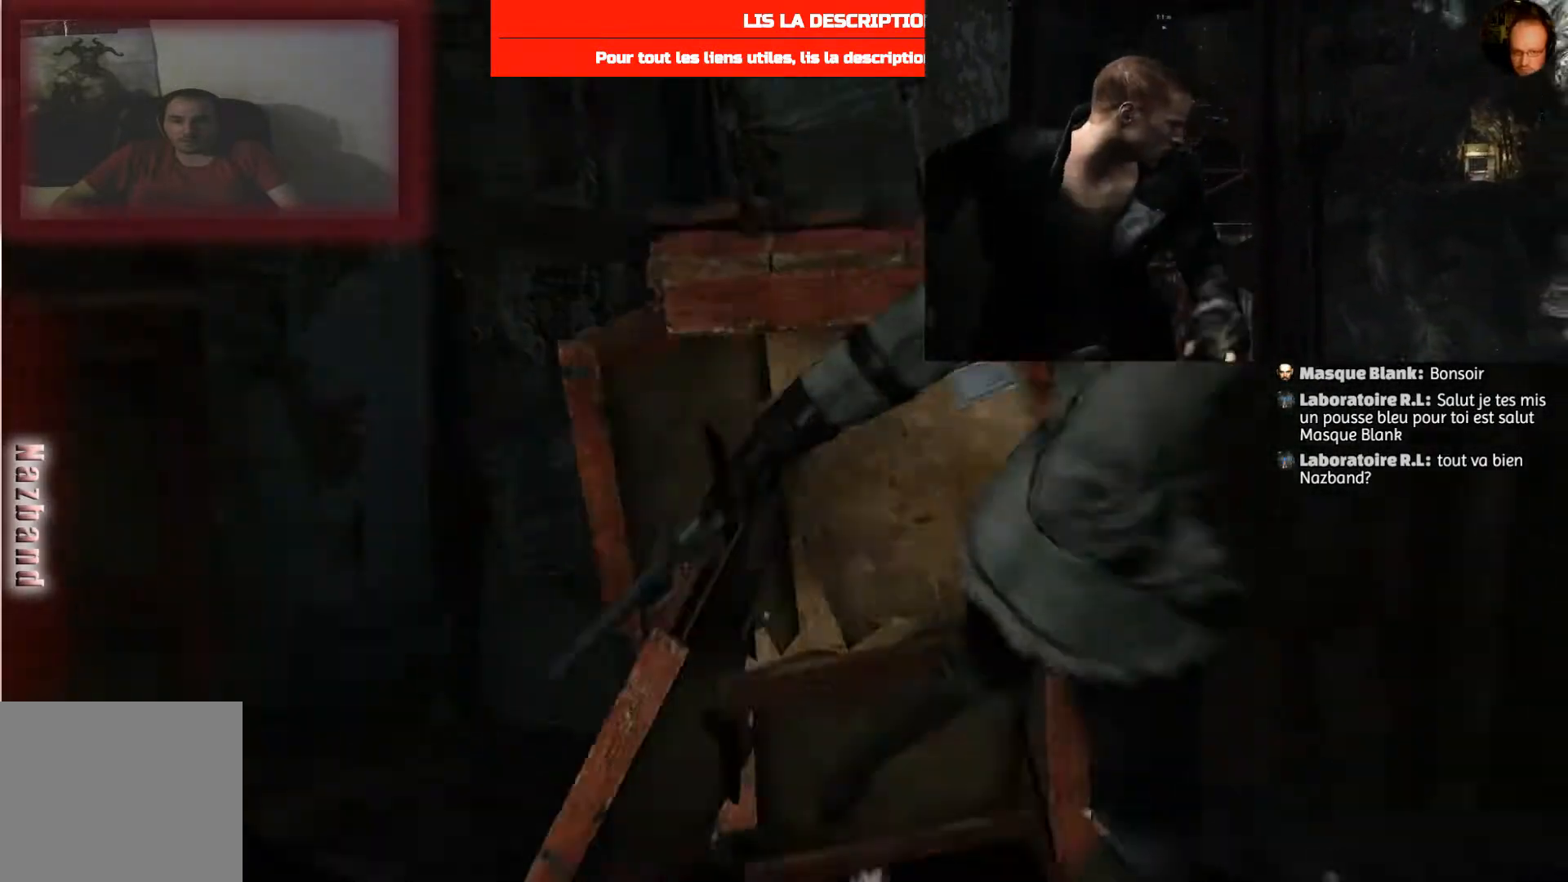
{"buttons": [], "left_stick": "up-left", "right_stick": "down", "events": [[166, "left_stick", "left"], [267, "left_stick", "up-left"], [267, "right_stick", "down"]]}
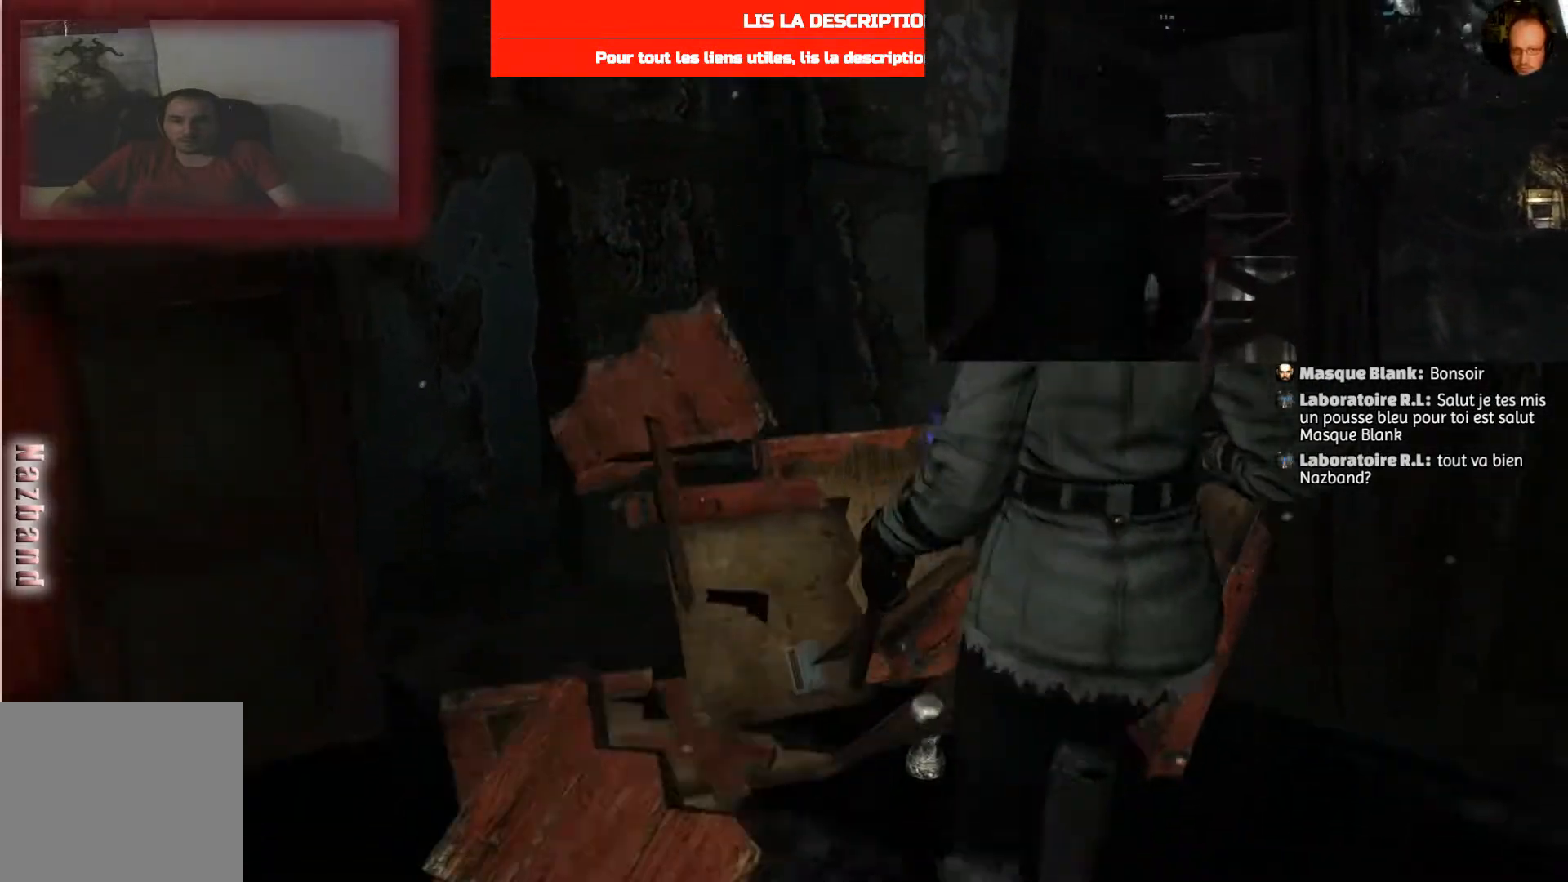
{"buttons": [], "left_stick": "up-left", "right_stick": "center", "events": [[34, "right_stick", "center"], [300, "SQUARE", "down"], [434, "SQUARE", "up"]]}
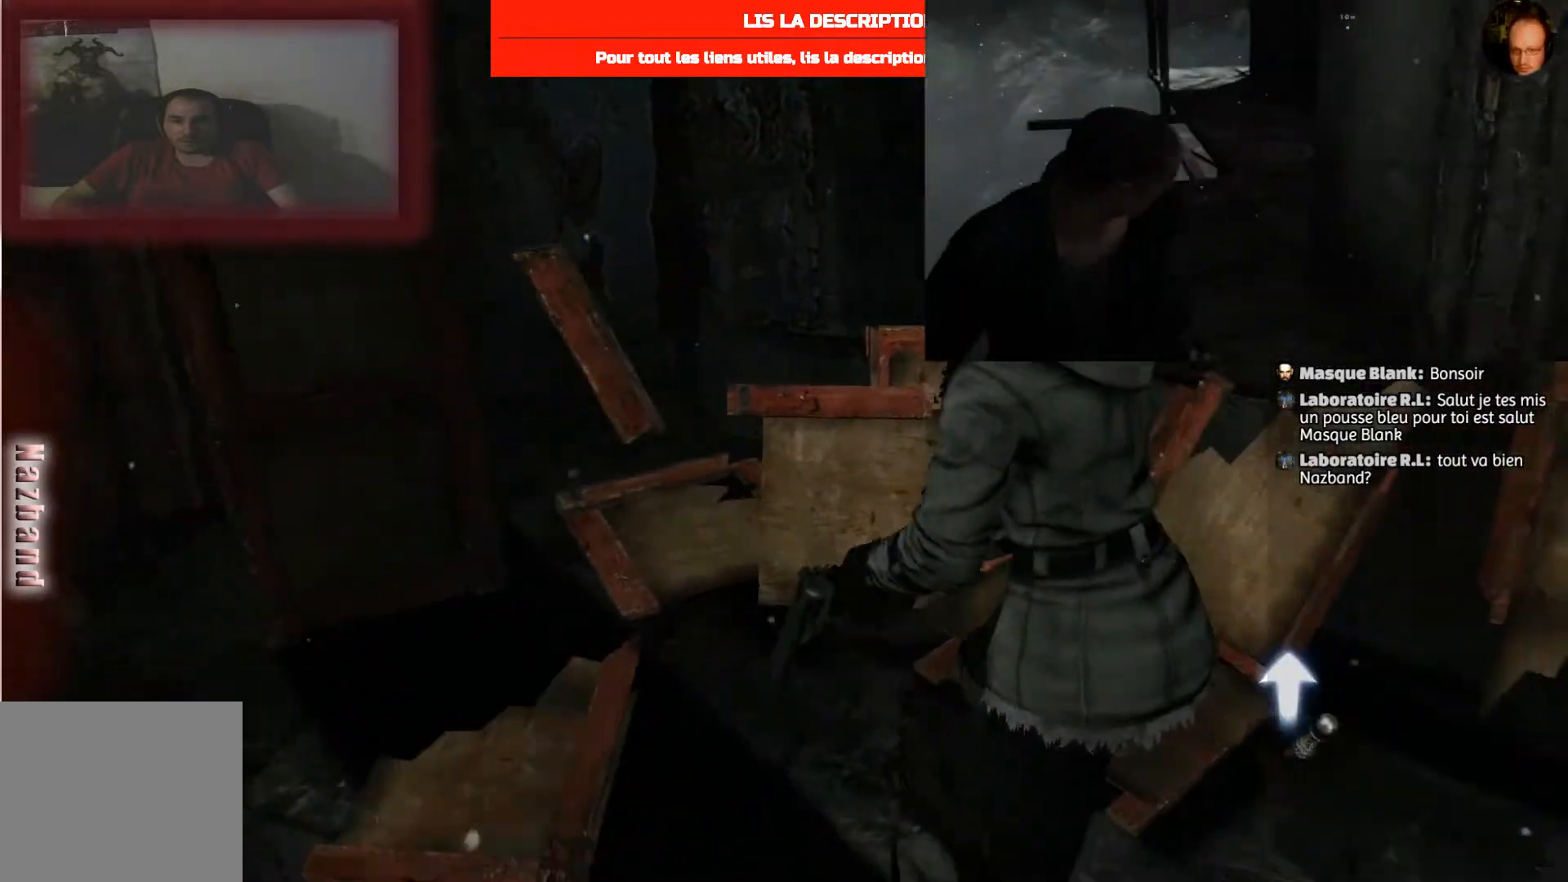
{"buttons": ["R2"], "left_stick": "center", "right_stick": "center", "events": [[33, "SQUARE", "down"], [100, "SQUARE", "up"], [267, "R2", "down"], [433, "R2", "up"], [467, "left_stick", "center"], [500, "R2", "down"]]}
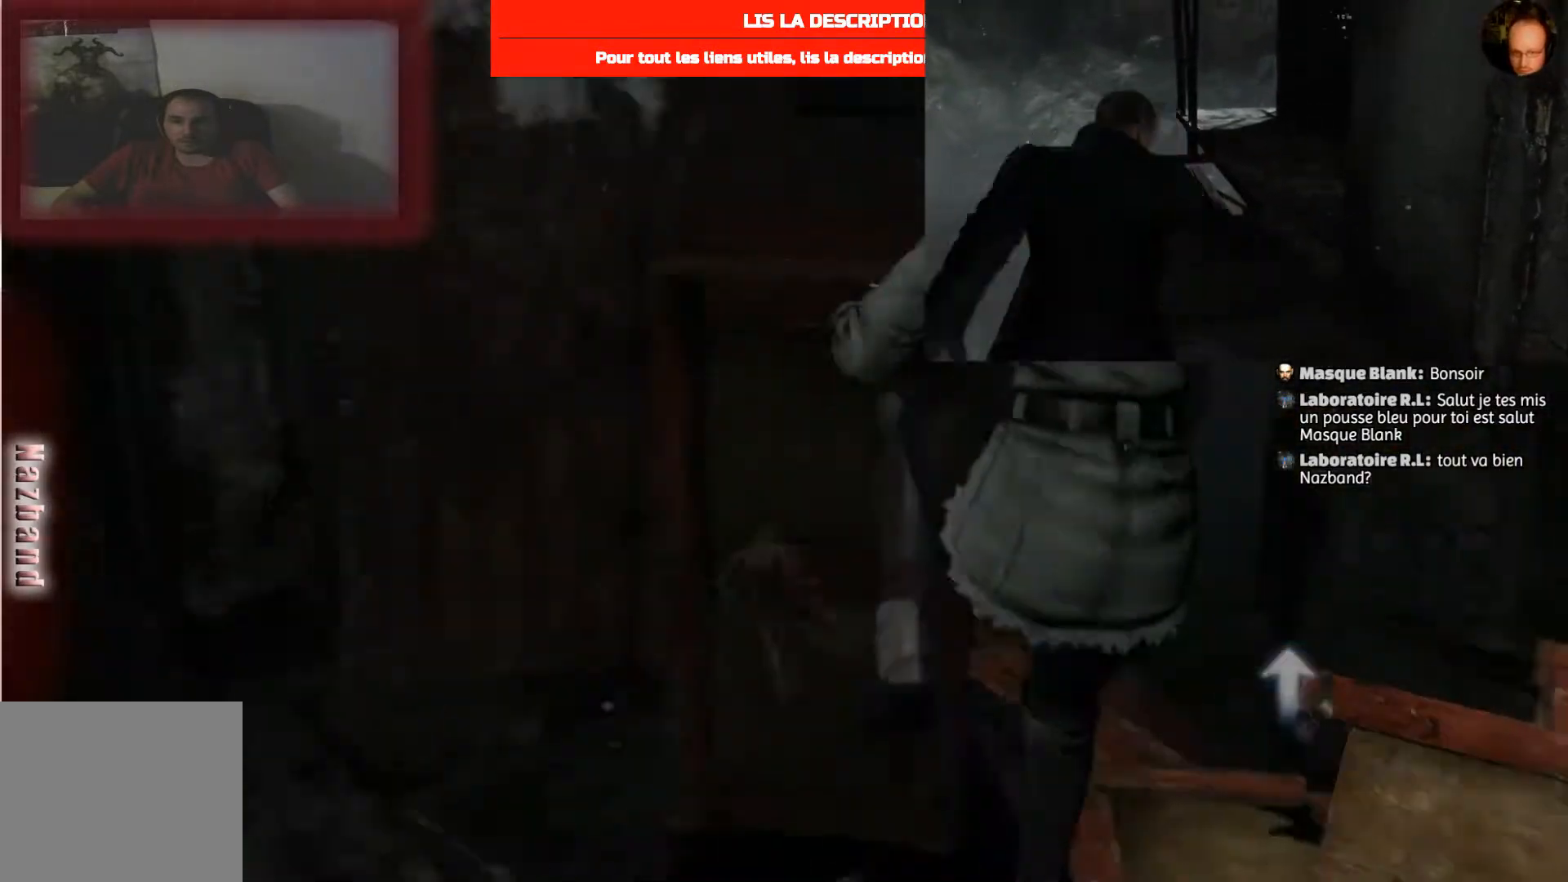
{"buttons": [], "left_stick": "center", "right_stick": "right", "events": [[134, "R2", "up"], [300, "right_stick", "right"]]}
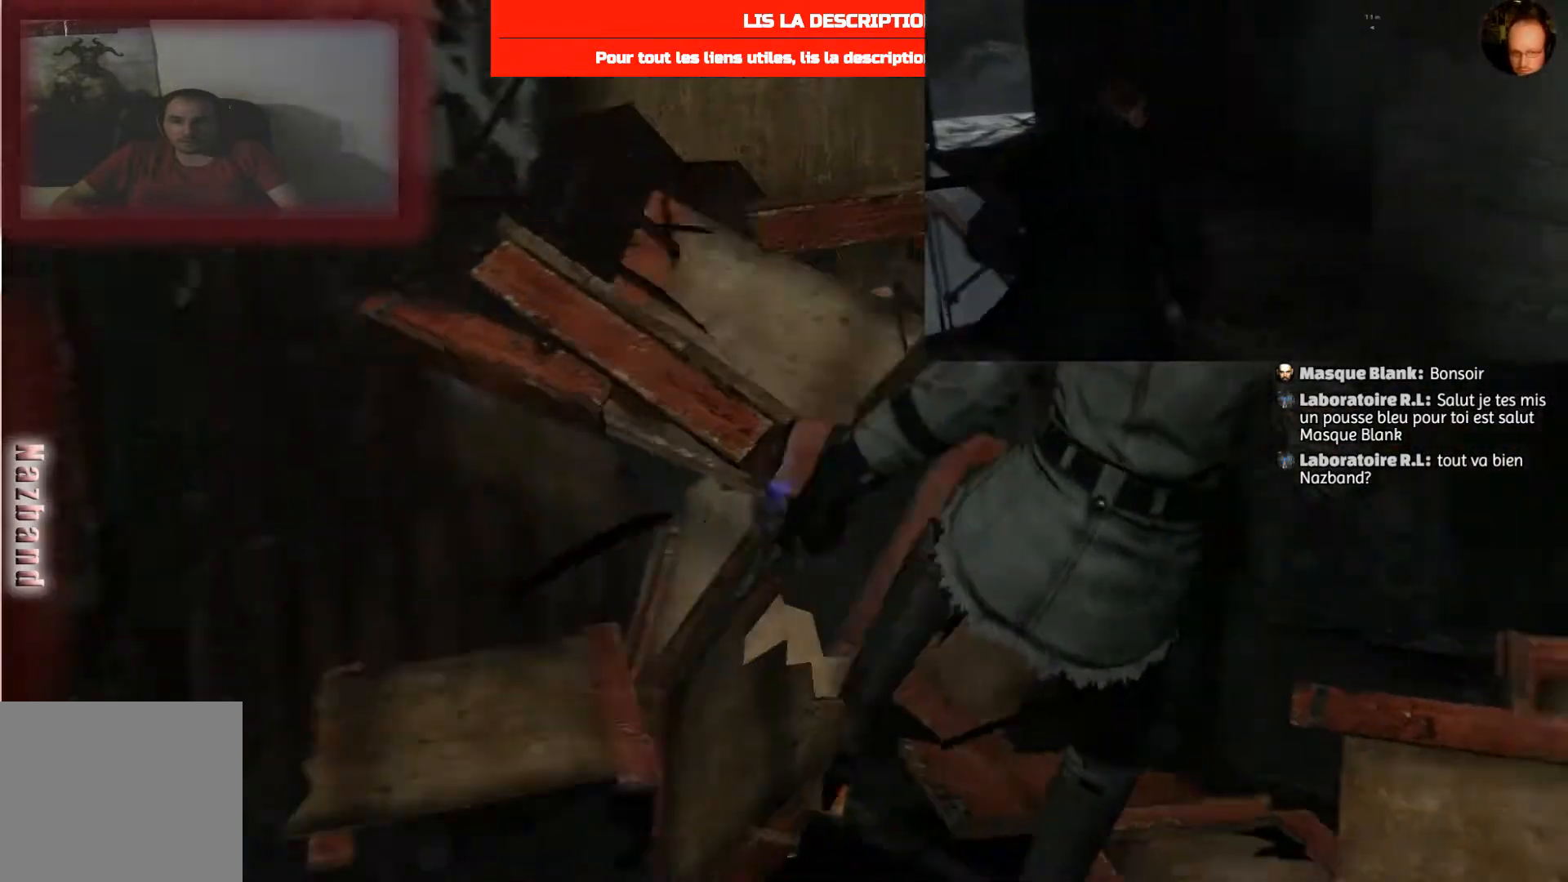
{"buttons": ["SQUARE"], "left_stick": "left", "right_stick": "center", "events": [[333, "left_stick", "left"], [333, "right_stick", "center"], [467, "SQUARE", "down"]]}
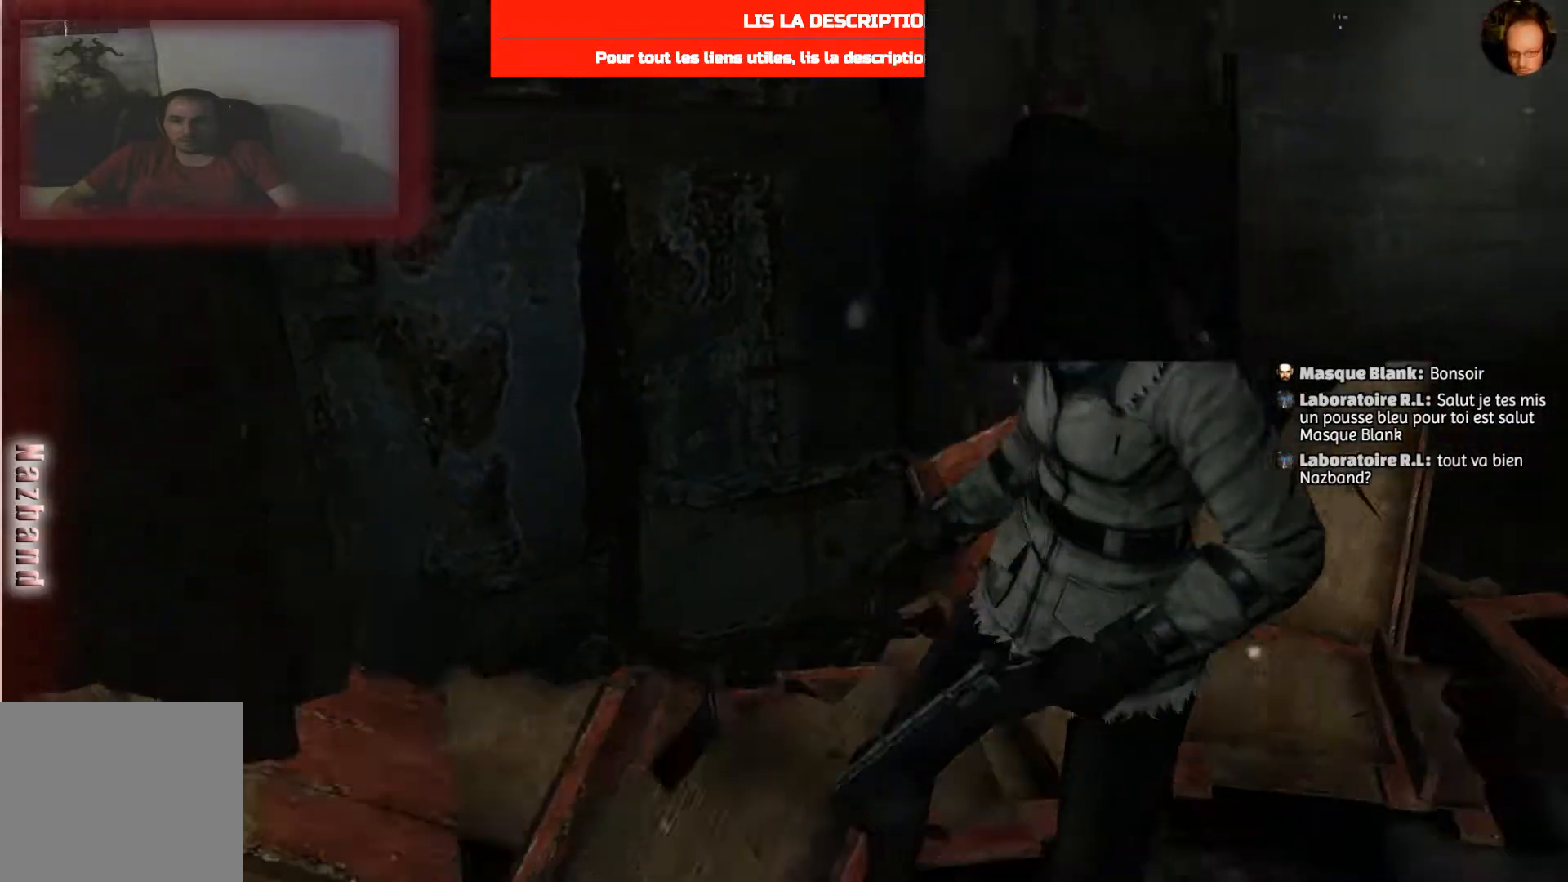
{"buttons": [], "left_stick": "down-right", "right_stick": "center", "events": [[34, "SQUARE", "up"], [34, "left_stick", "center"], [167, "SQUARE", "down"], [267, "SQUARE", "up"], [334, "SQUARE", "down"], [401, "left_stick", "down-right"], [434, "SQUARE", "up"]]}
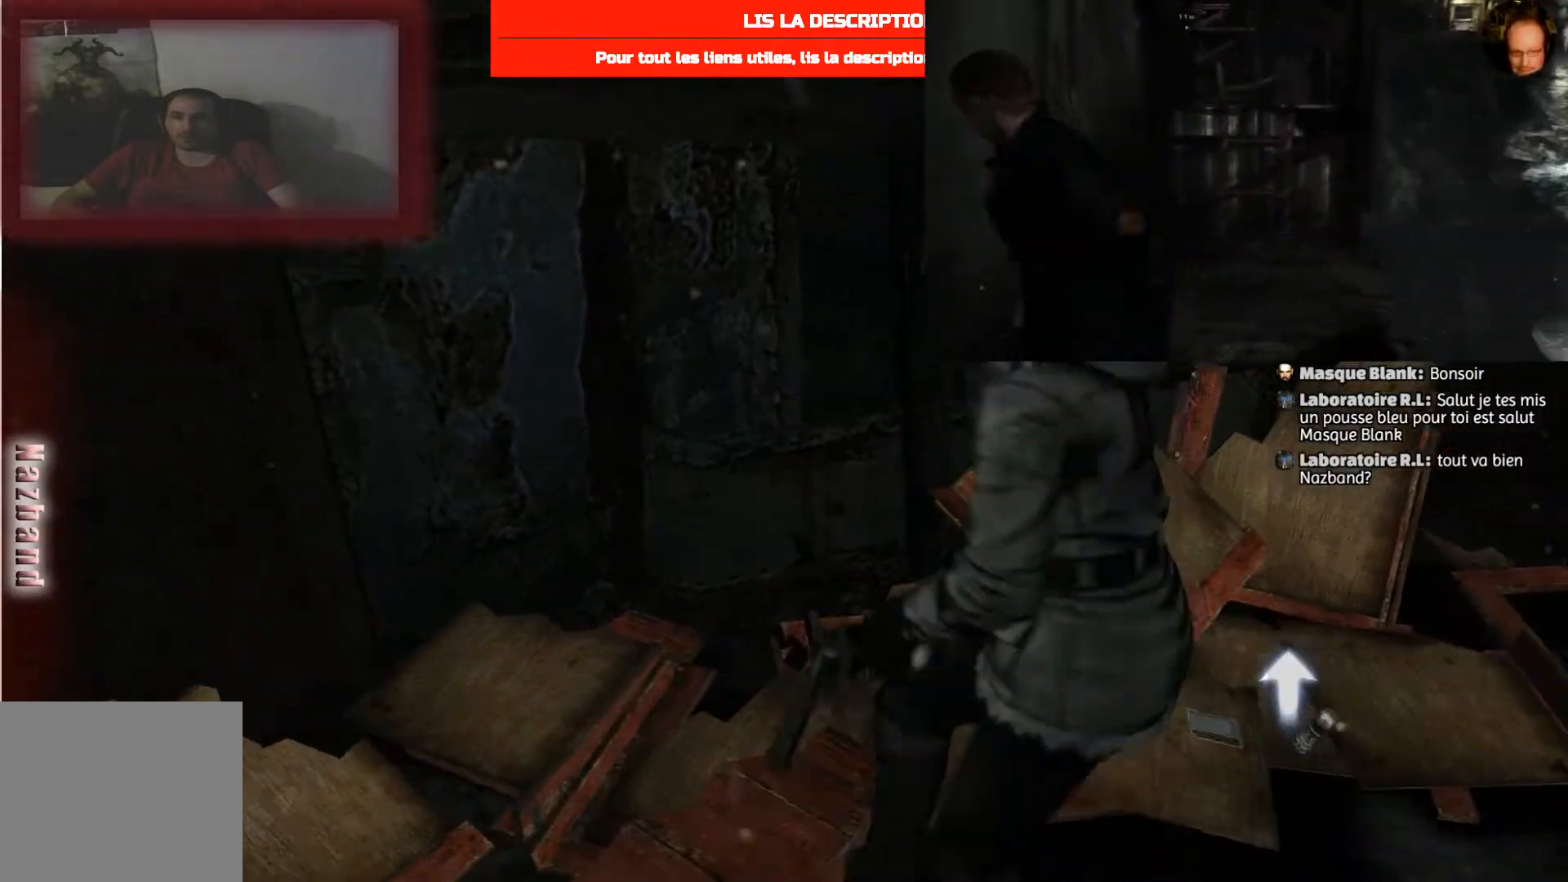
{"buttons": [], "left_stick": "up-right", "right_stick": "right", "events": [[33, "left_stick", "right"], [100, "right_stick", "up-right"], [400, "right_stick", "right"], [433, "left_stick", "up-right"]]}
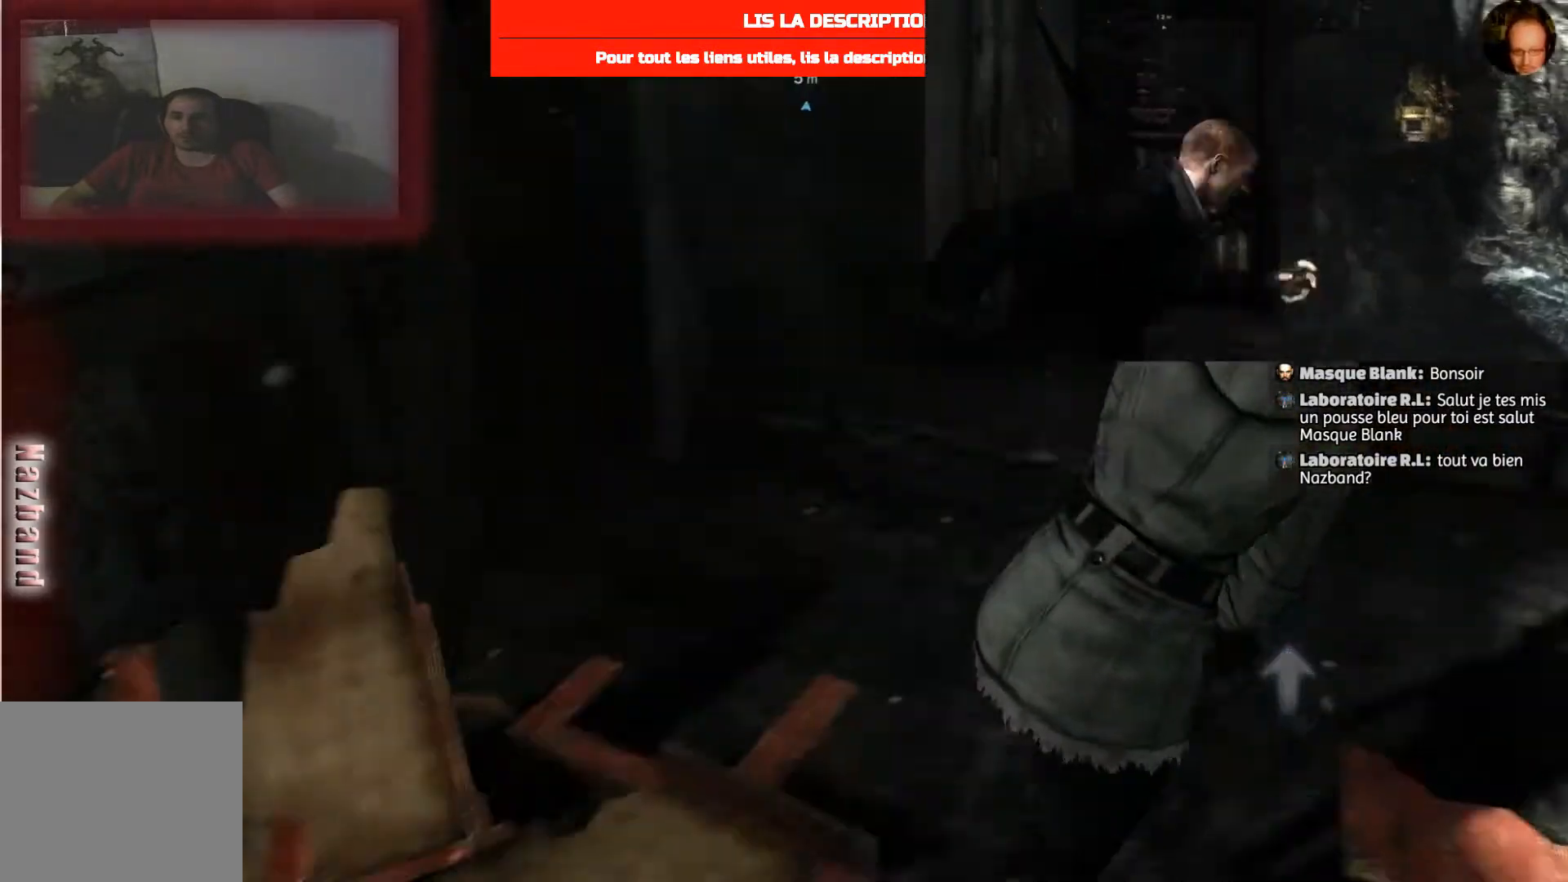
{"buttons": [], "left_stick": "up", "right_stick": "left", "events": [[200, "right_stick", "center"], [300, "left_stick", "up"], [501, "right_stick", "left"]]}
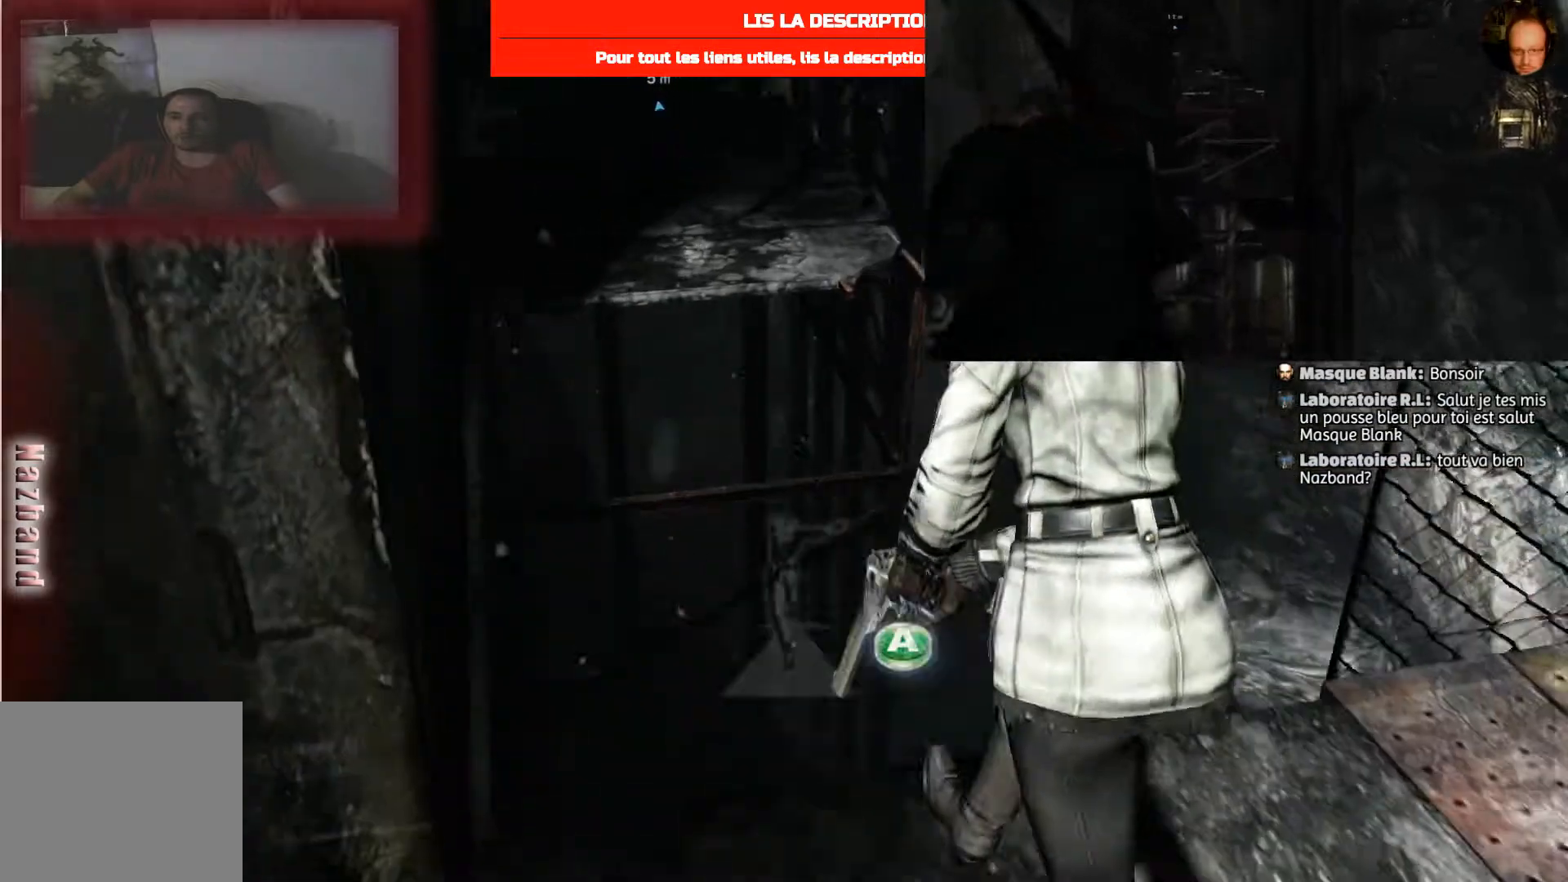
{"buttons": ["CROSS"], "left_stick": "up", "right_stick": "center", "events": [[66, "left_stick", "center"], [133, "right_stick", "center"], [267, "left_stick", "up"], [367, "CROSS", "down"], [433, "CROSS", "up"], [500, "CROSS", "down"]]}
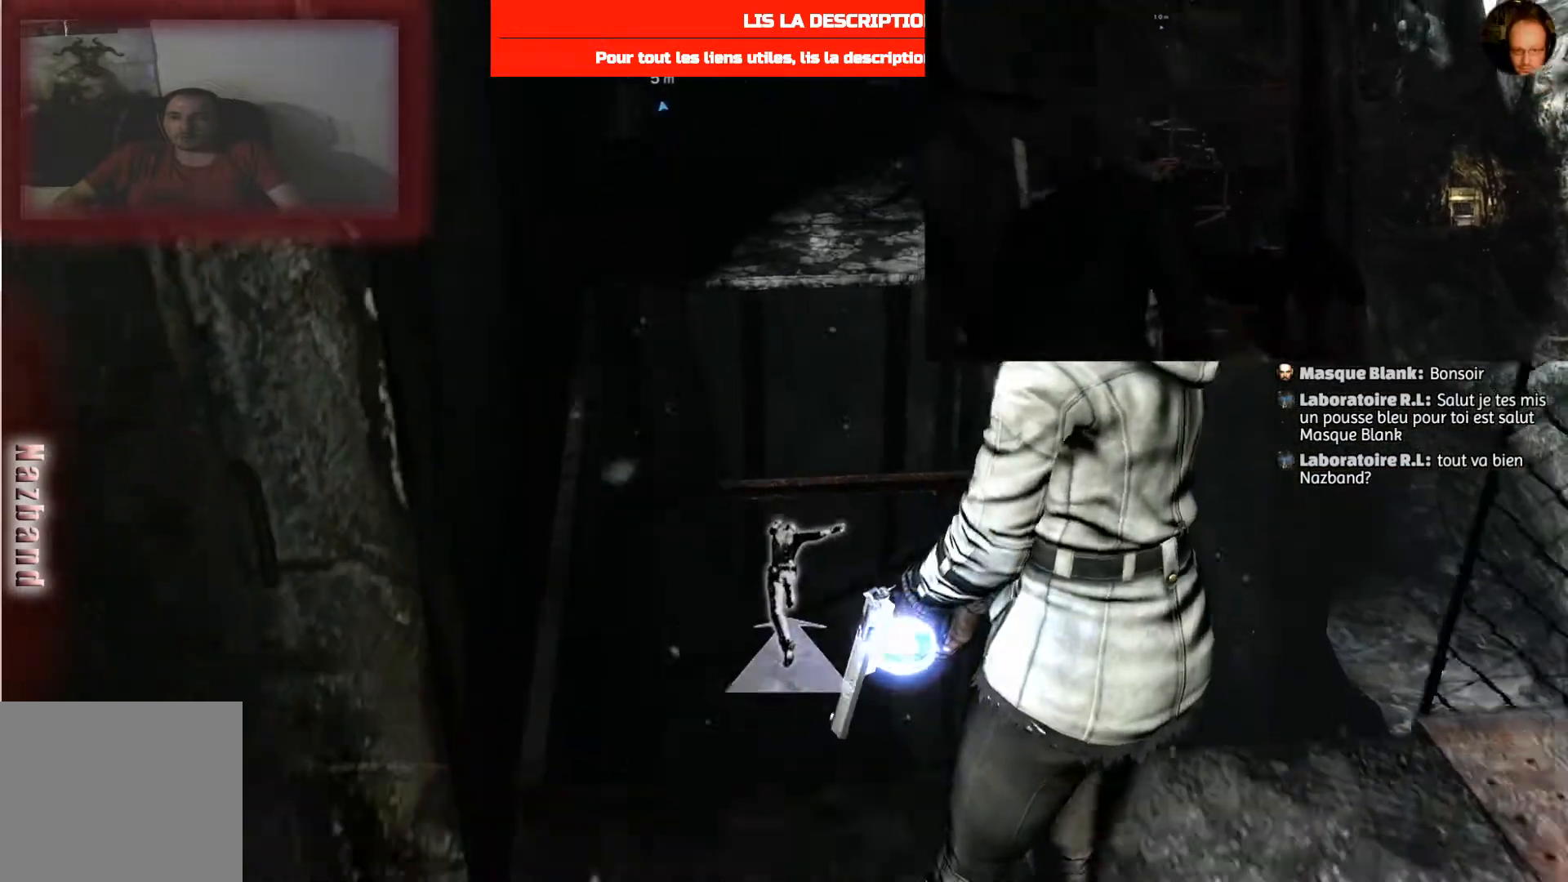
{"buttons": ["CROSS"], "left_stick": "up", "right_stick": "center", "events": []}
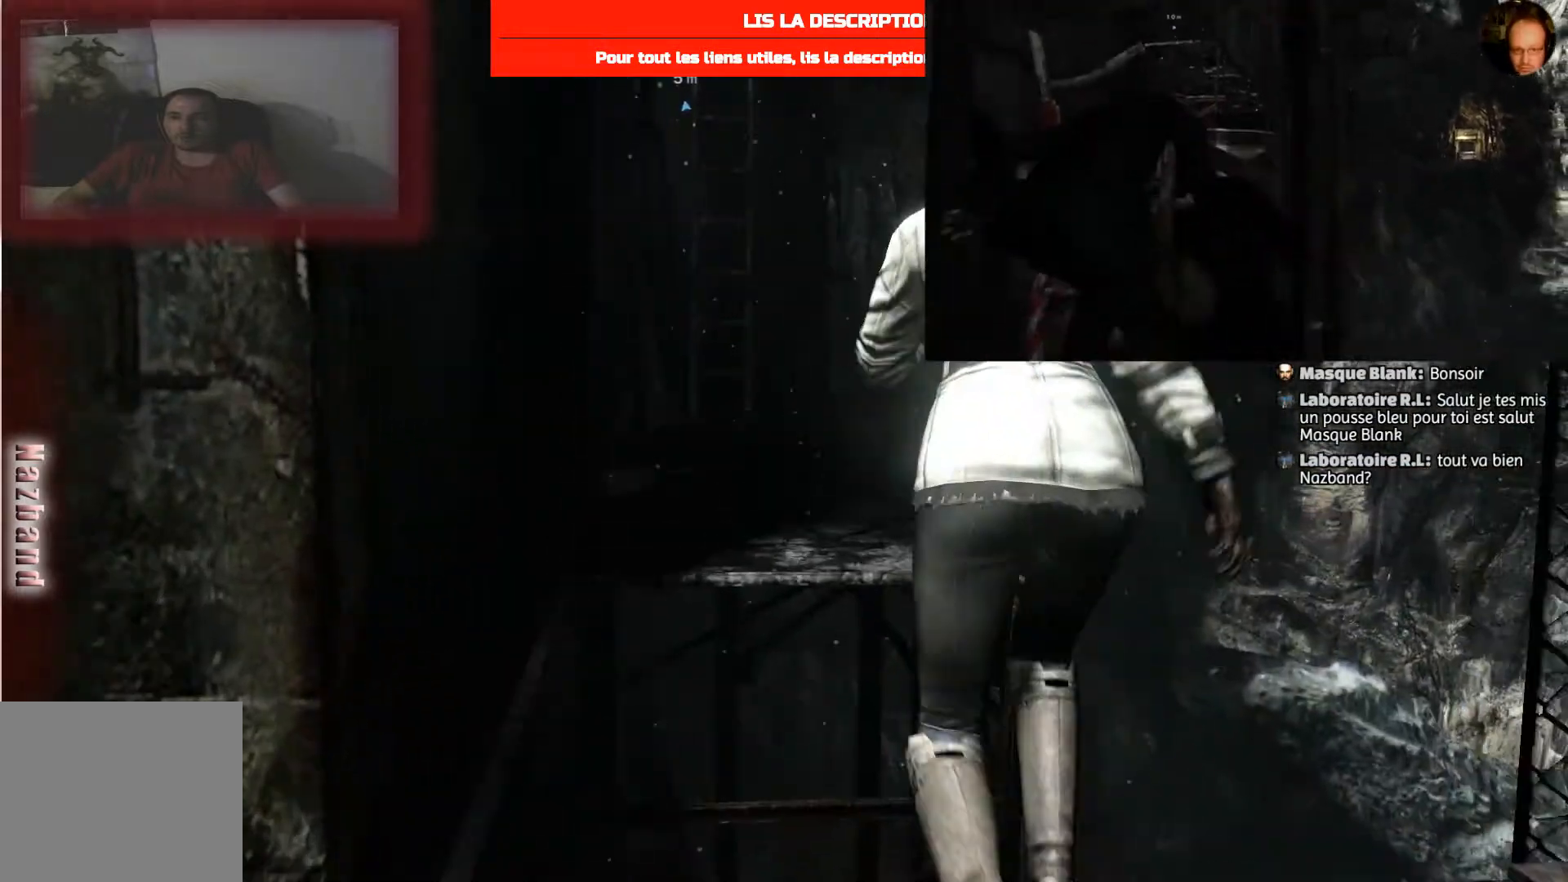
{"buttons": ["CROSS"], "left_stick": "up", "right_stick": "center", "events": []}